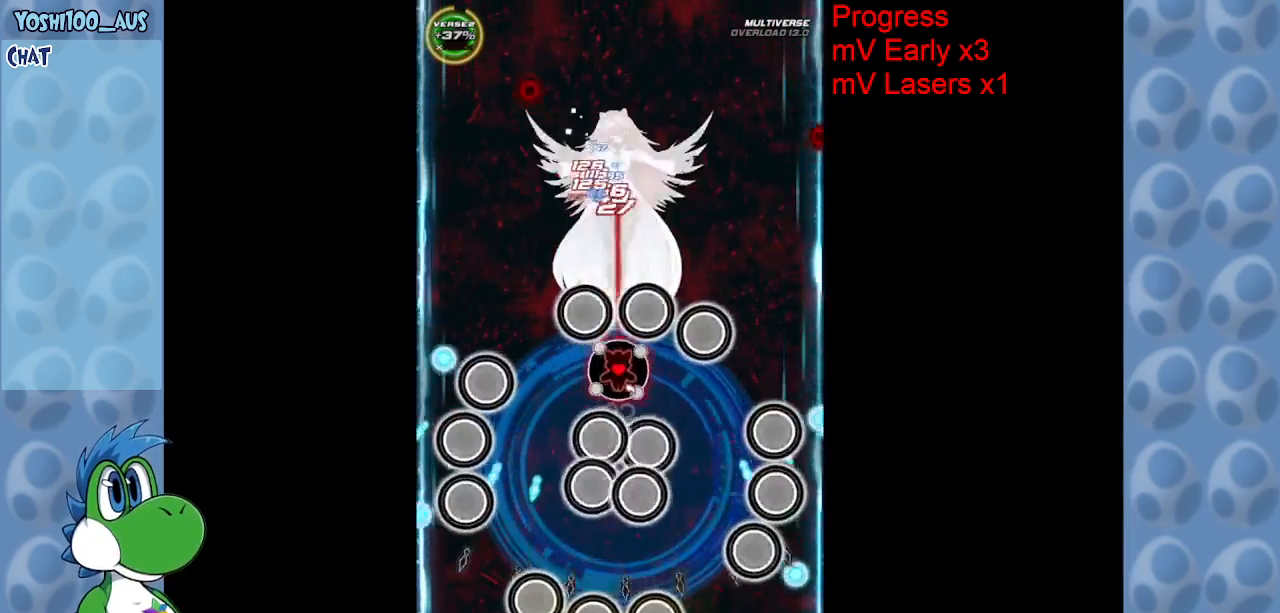
Gameplay with keyboard; each line is a JSON object with the keys held at the frame after it. "events" lists presses ("down") and releases ("up") of "c", "down", "left", "right", "up", "x" and "z" between this image and that frame as [ms after this image, input, new state], when the widget could be followed in between. No other keys are recorded. Mouse input is not recorded.
{"keys": ["z"], "events": [[83, "z", "up"], [183, "right", "up"], [183, "z", "down"], [367, "left", "down"], [367, "z", "up"], [500, "left", "up"], [500, "z", "down"]]}
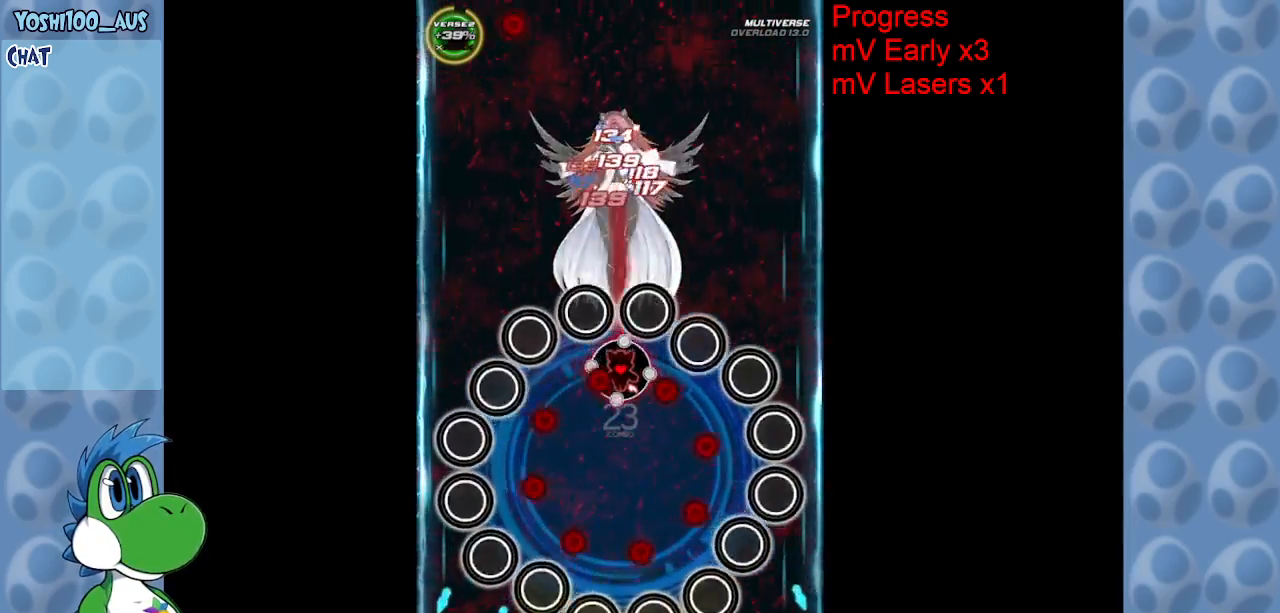
{"keys": ["z"], "events": [[150, "z", "up"], [333, "left", "down"], [383, "z", "down"], [467, "left", "up"]]}
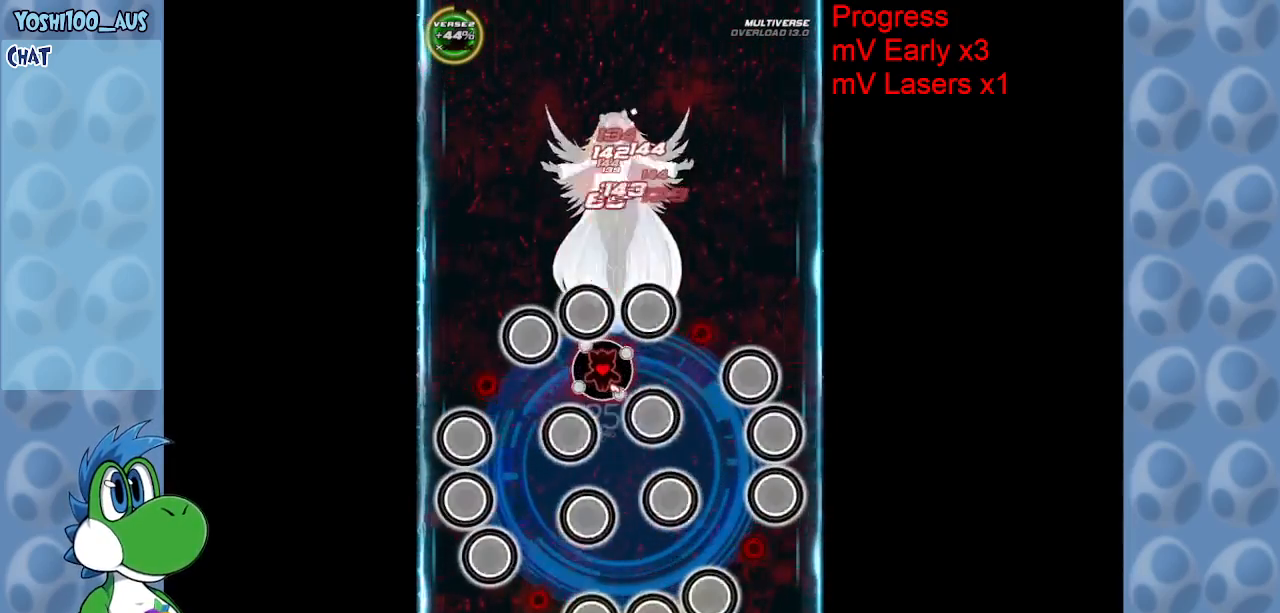
{"keys": ["down", "left", "z"], "events": [[17, "z", "up"], [117, "down", "down"], [117, "left", "down"], [150, "z", "down"], [300, "down", "up"], [300, "left", "up"], [350, "z", "up"], [500, "down", "down"], [500, "left", "down"], [500, "z", "down"]]}
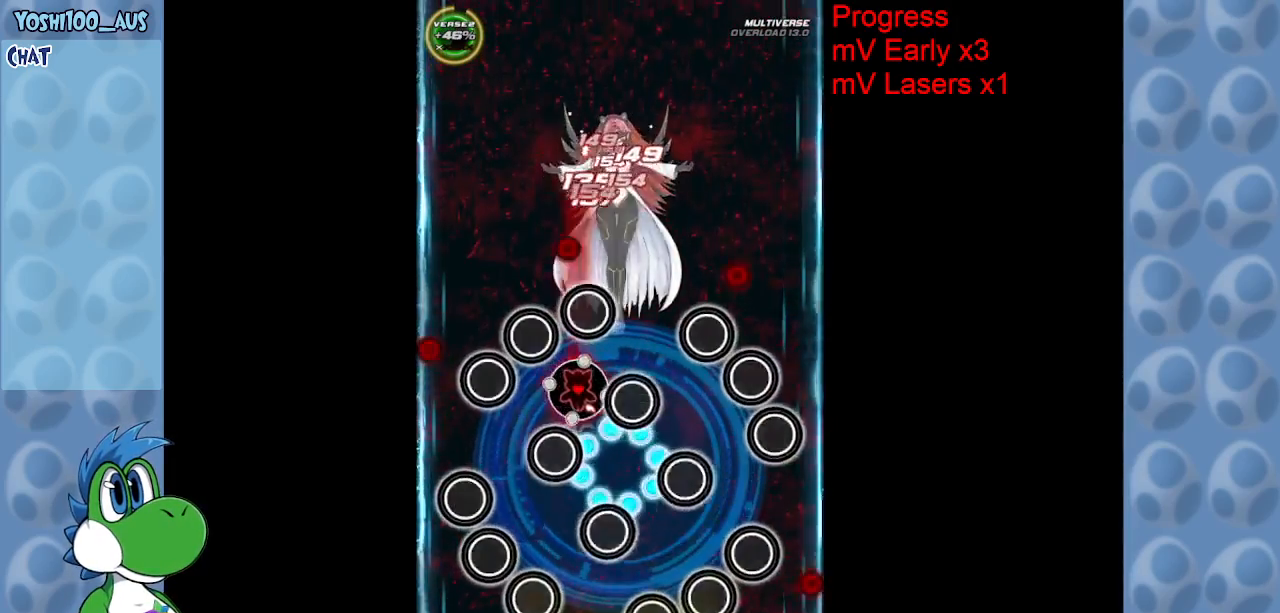
{"keys": ["z"], "events": [[100, "left", "up"], [133, "down", "up"], [167, "z", "up"], [367, "z", "down"], [417, "down", "down"], [417, "left", "down"], [467, "down", "up"], [467, "left", "up"]]}
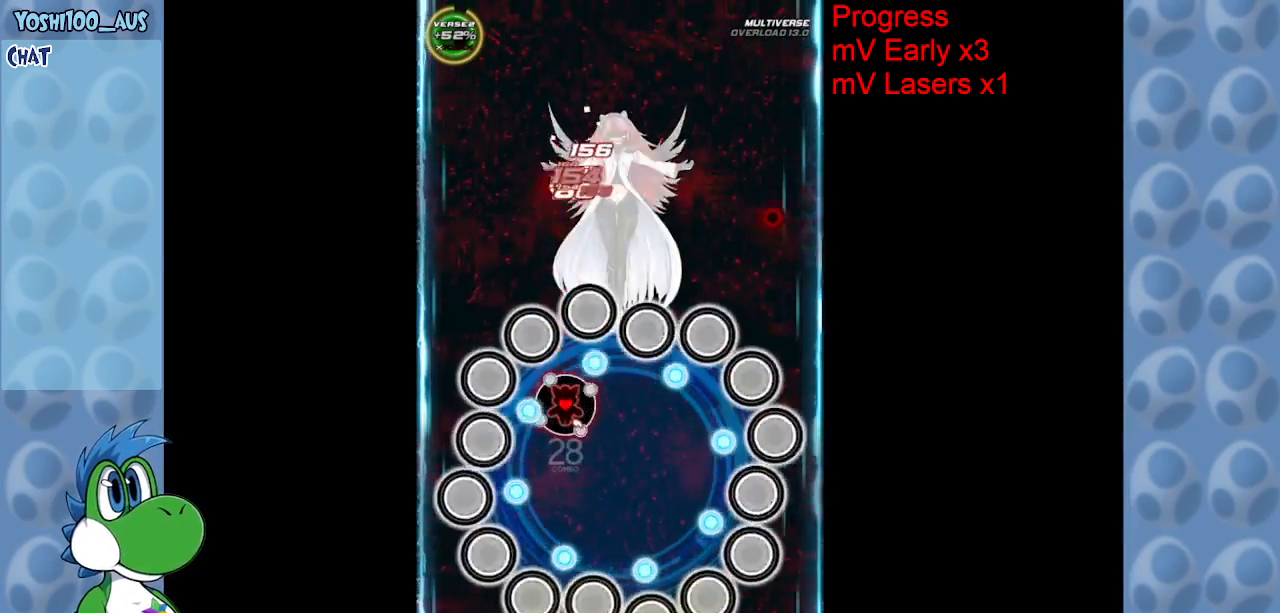
{"keys": [], "events": [[17, "z", "up"], [200, "down", "down"], [200, "left", "down"], [200, "z", "down"], [283, "left", "up"], [333, "down", "up"], [333, "z", "up"]]}
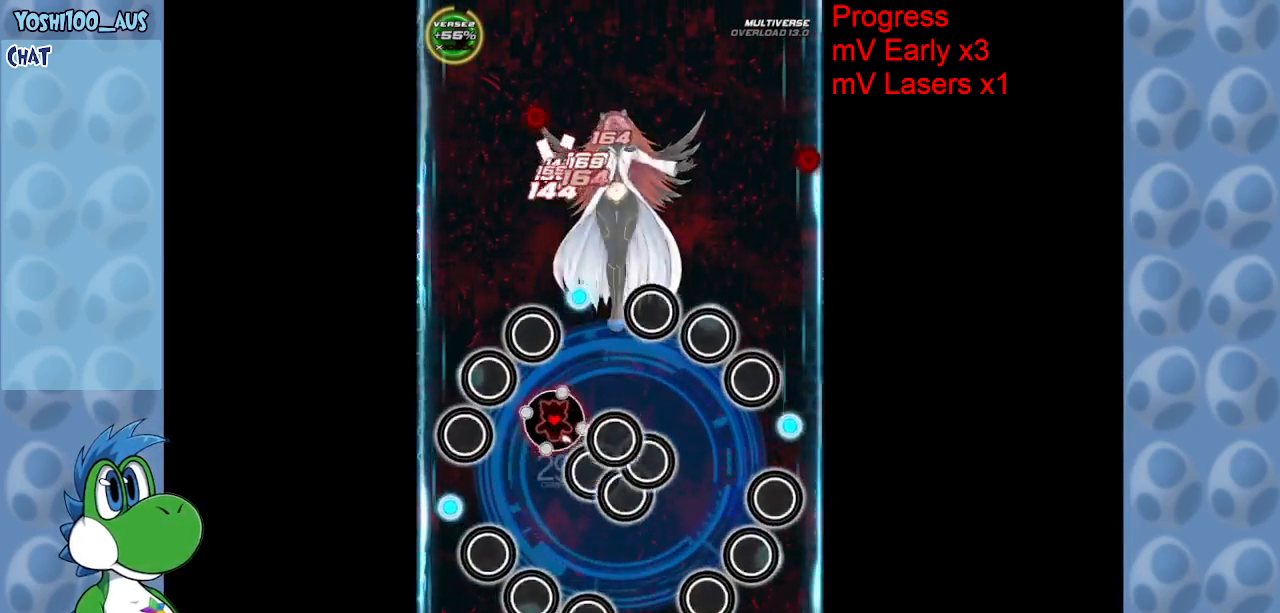
{"keys": [], "events": [[17, "down", "down"], [17, "left", "down"], [17, "z", "down"], [167, "down", "up"], [167, "left", "up"], [167, "z", "up"], [350, "down", "down"], [400, "z", "down"], [483, "down", "up"], [483, "z", "up"]]}
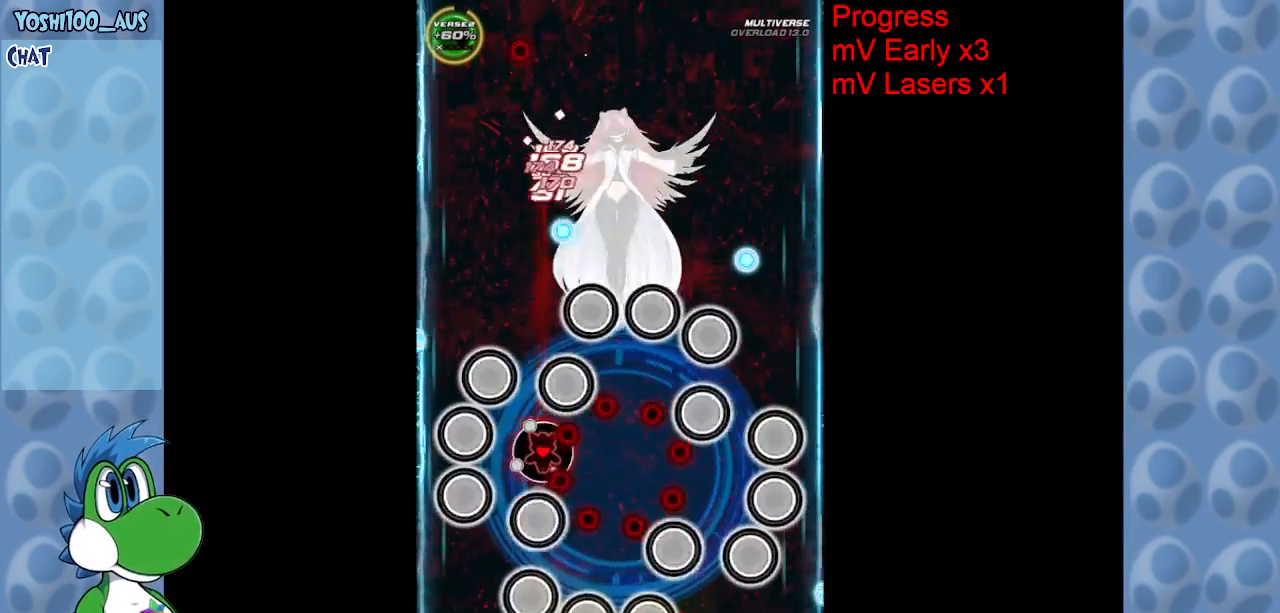
{"keys": ["down"], "events": [[133, "down", "down"], [217, "z", "down"], [367, "z", "up"]]}
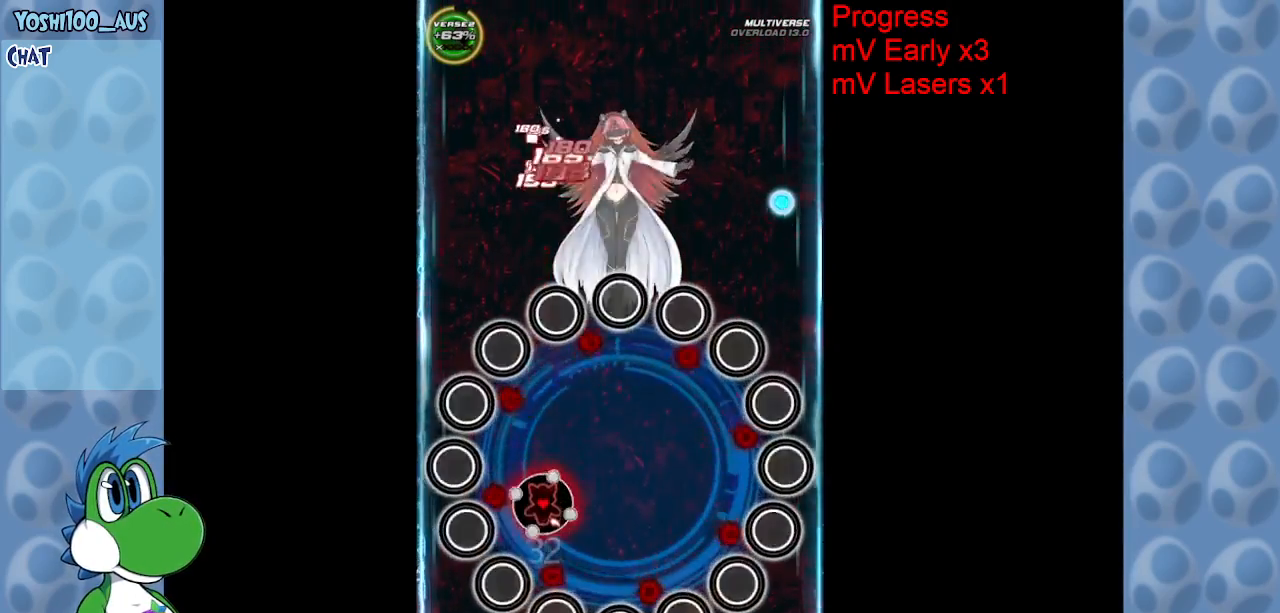
{"keys": ["z"], "events": [[17, "z", "down"], [183, "z", "up"], [383, "z", "down"], [433, "down", "up"]]}
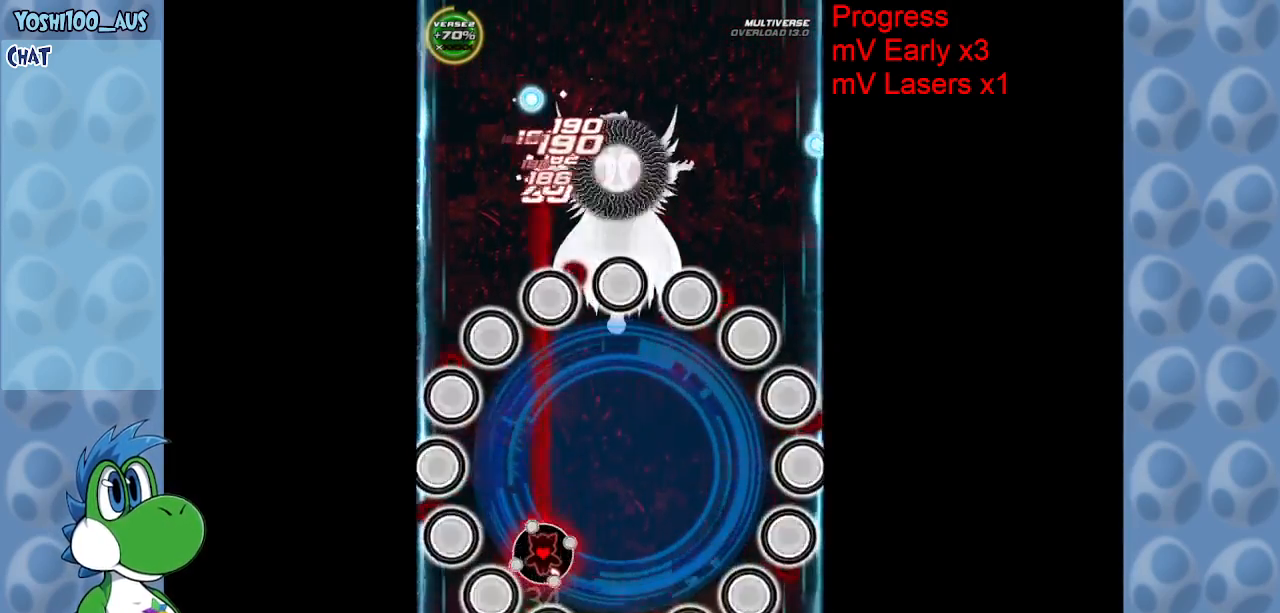
{"keys": [], "events": [[33, "z", "up"], [167, "left", "down"], [167, "up", "down"], [217, "z", "down"], [267, "left", "up"], [300, "up", "up"], [350, "z", "up"]]}
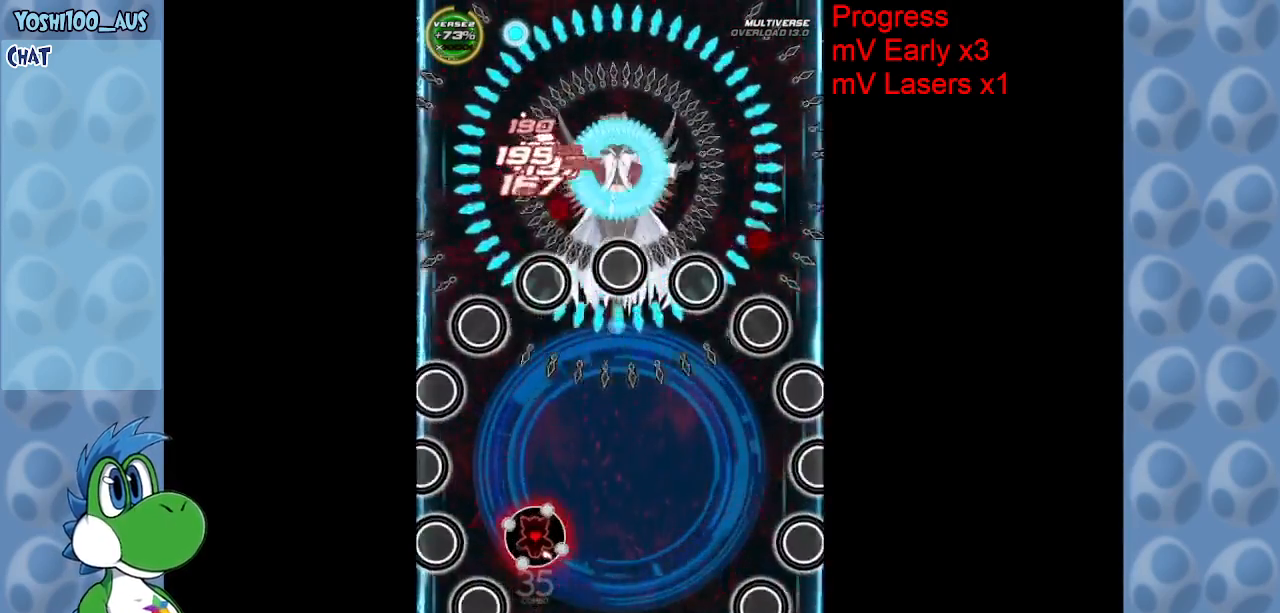
{"keys": ["up", "x"], "events": [[83, "z", "down"], [217, "z", "up"], [417, "up", "down"], [417, "x", "down"]]}
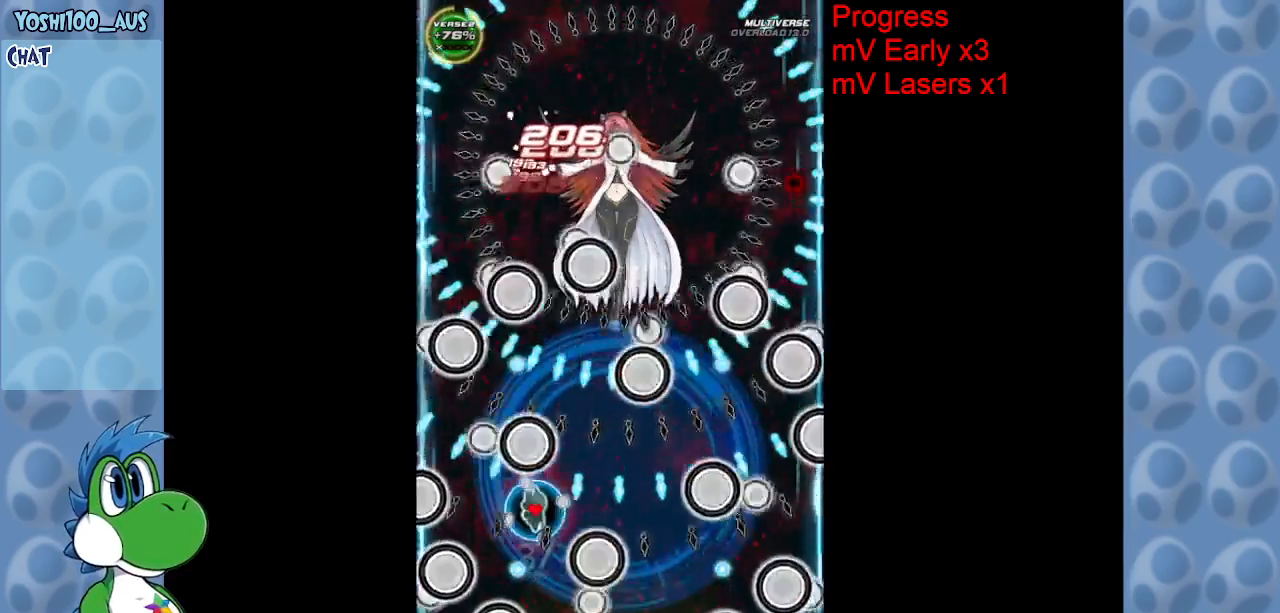
{"keys": [], "events": [[100, "x", "up"], [250, "up", "up"], [250, "z", "down"], [383, "z", "up"]]}
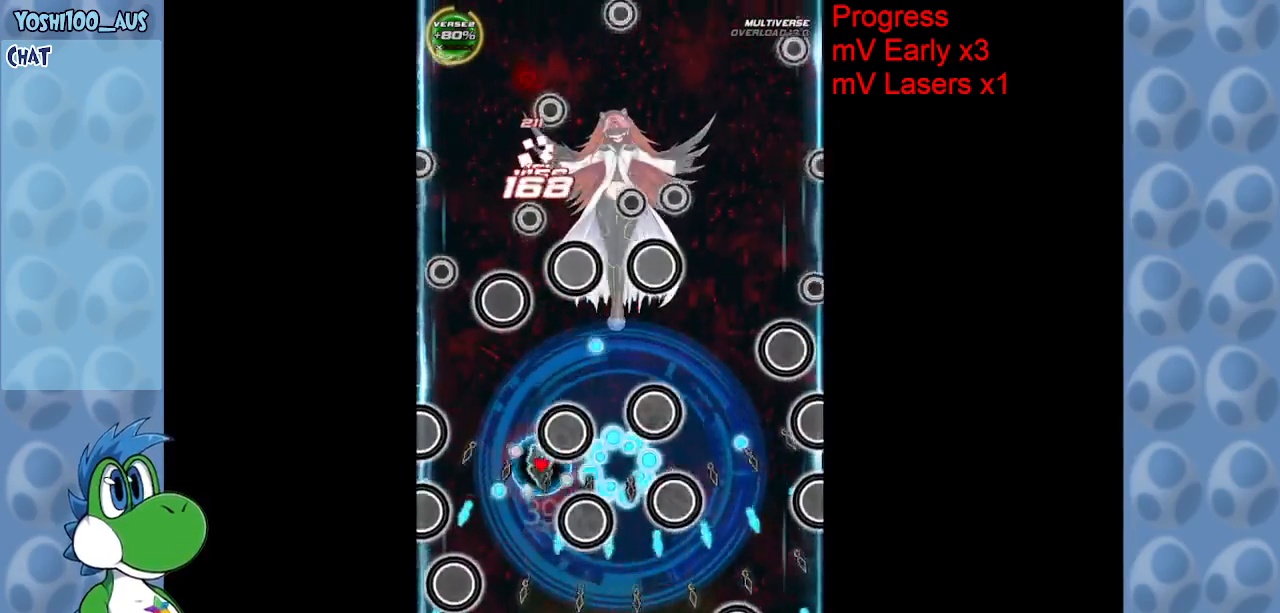
{"keys": ["left", "z"], "events": [[33, "right", "down"], [33, "x", "down"], [200, "x", "up"], [400, "left", "down"], [400, "right", "up"], [400, "z", "down"]]}
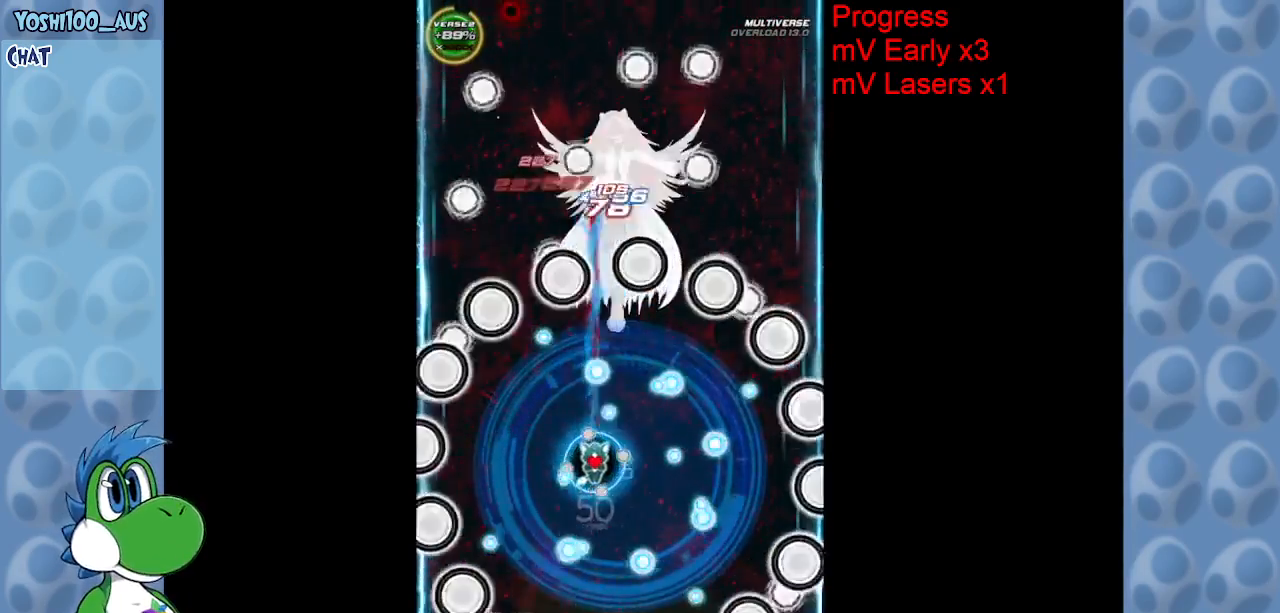
{"keys": ["up"], "events": [[50, "up", "down"], [50, "z", "up"], [267, "z", "down"], [367, "left", "up"], [417, "z", "up"]]}
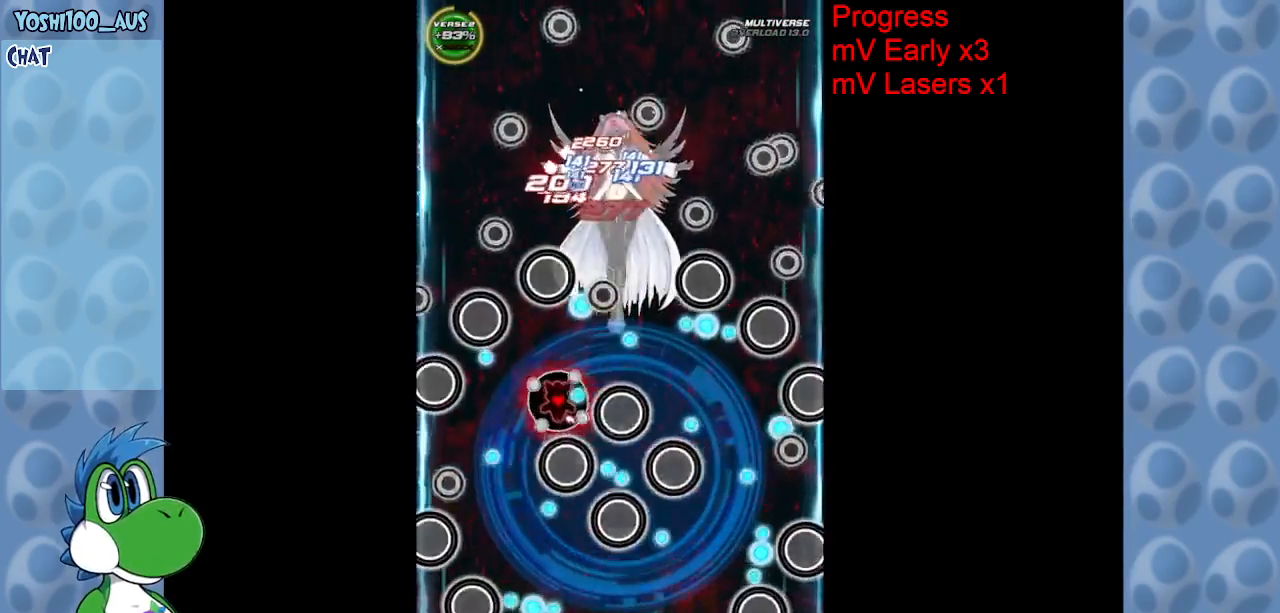
{"keys": ["down", "z"], "events": [[100, "z", "down"], [200, "right", "down"], [233, "up", "up"], [233, "z", "up"], [333, "right", "up"], [383, "down", "down"], [433, "z", "down"]]}
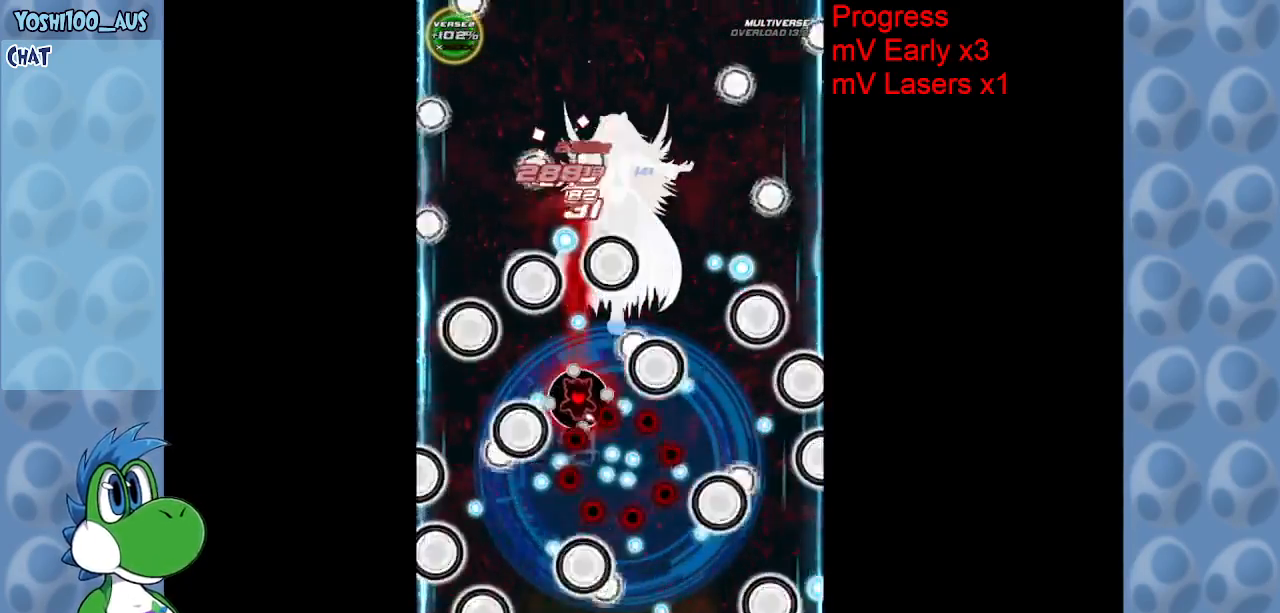
{"keys": ["right"], "events": [[67, "z", "up"], [250, "x", "down"], [400, "right", "down"], [400, "x", "up"], [450, "down", "up"]]}
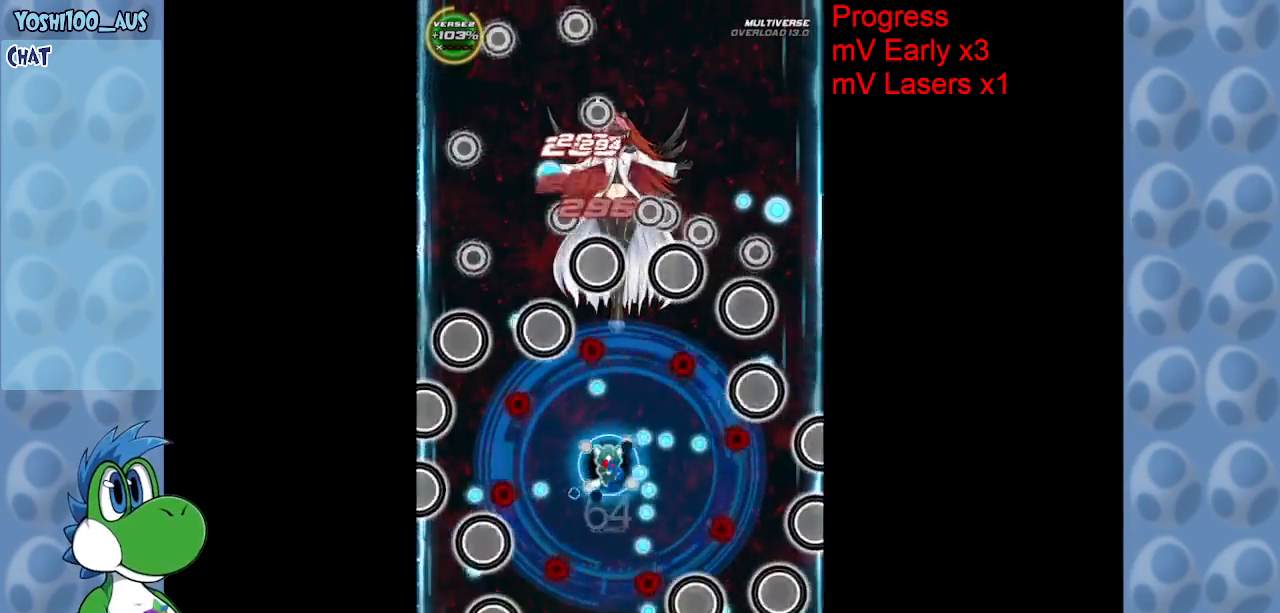
{"keys": ["right", "up", "z"], "events": [[50, "up", "down"], [133, "right", "up"], [133, "z", "down"], [217, "right", "down"], [317, "z", "up"], [467, "z", "down"]]}
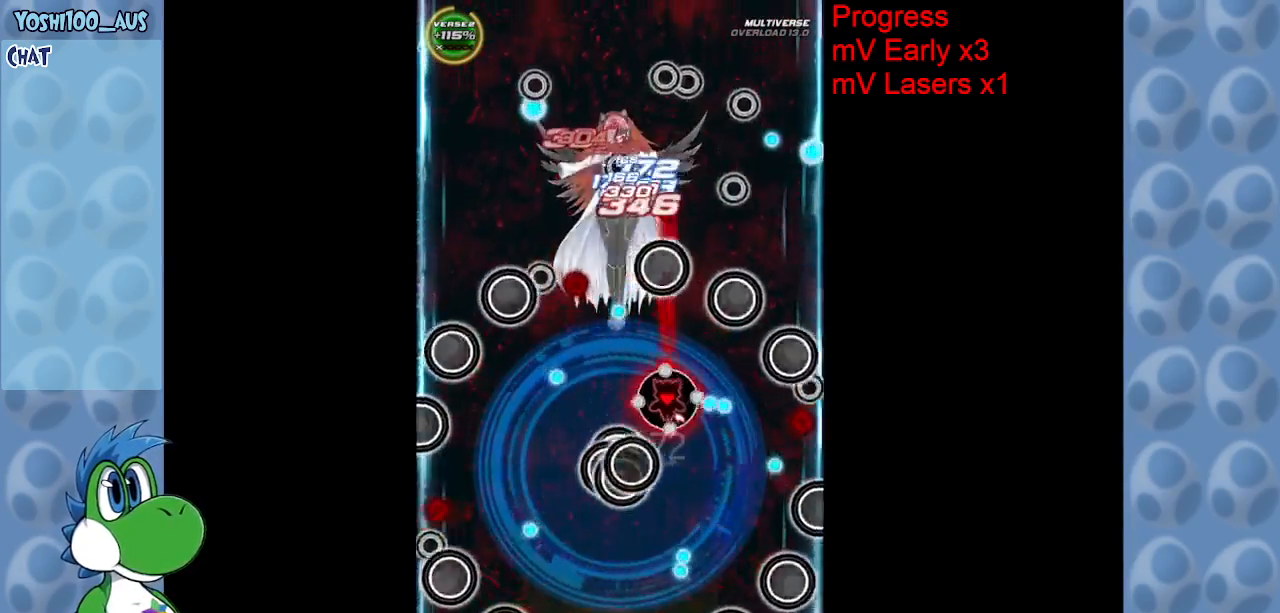
{"keys": ["down", "left", "x"], "events": [[17, "up", "up"], [100, "down", "down"], [100, "right", "up"], [150, "z", "up"], [200, "left", "down"], [283, "x", "down"]]}
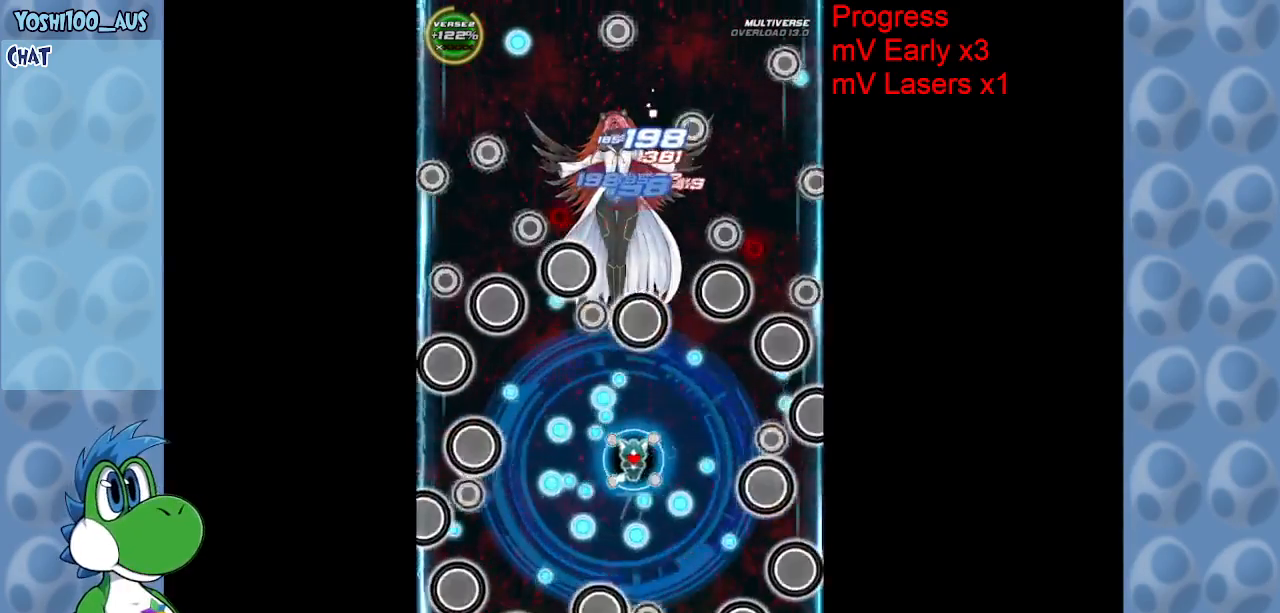
{"keys": ["z"], "events": [[17, "left", "up"], [67, "right", "down"], [67, "x", "up"], [167, "down", "up"], [167, "z", "down"], [350, "z", "up"], [433, "right", "up"], [483, "z", "down"]]}
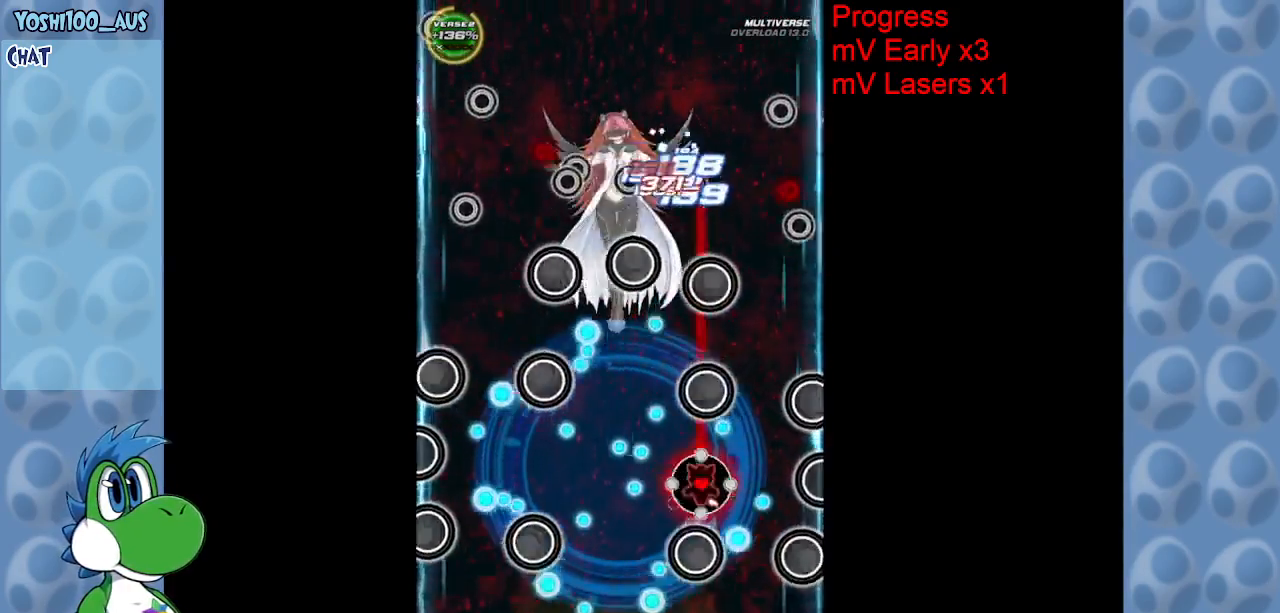
{"keys": [], "events": [[33, "down", "down"], [33, "left", "down"], [133, "z", "up"], [167, "left", "up"], [217, "right", "down"], [267, "down", "up"], [317, "right", "up"], [367, "z", "down"], [467, "z", "up"]]}
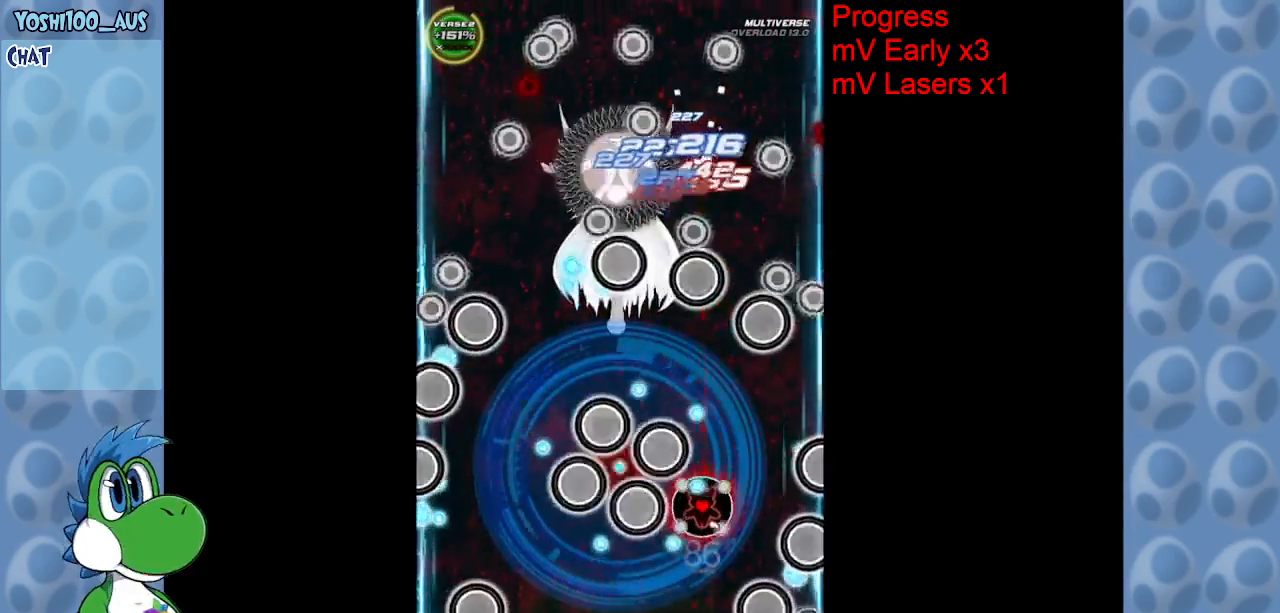
{"keys": ["left"], "events": [[67, "left", "down"], [100, "up", "down"], [100, "x", "down"], [283, "x", "up"], [383, "up", "up"]]}
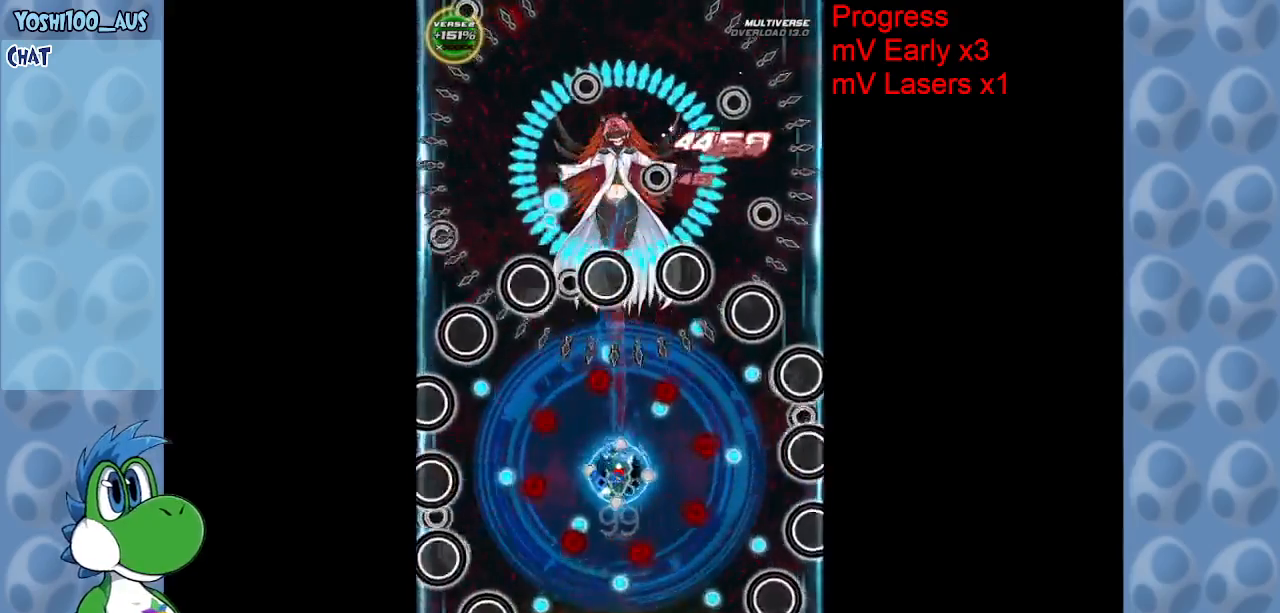
{"keys": ["down", "right"], "events": [[33, "down", "down"], [33, "z", "down"], [167, "left", "up"], [167, "z", "up"], [217, "right", "down"], [350, "z", "down"], [400, "right", "up"], [483, "right", "down"], [483, "z", "up"]]}
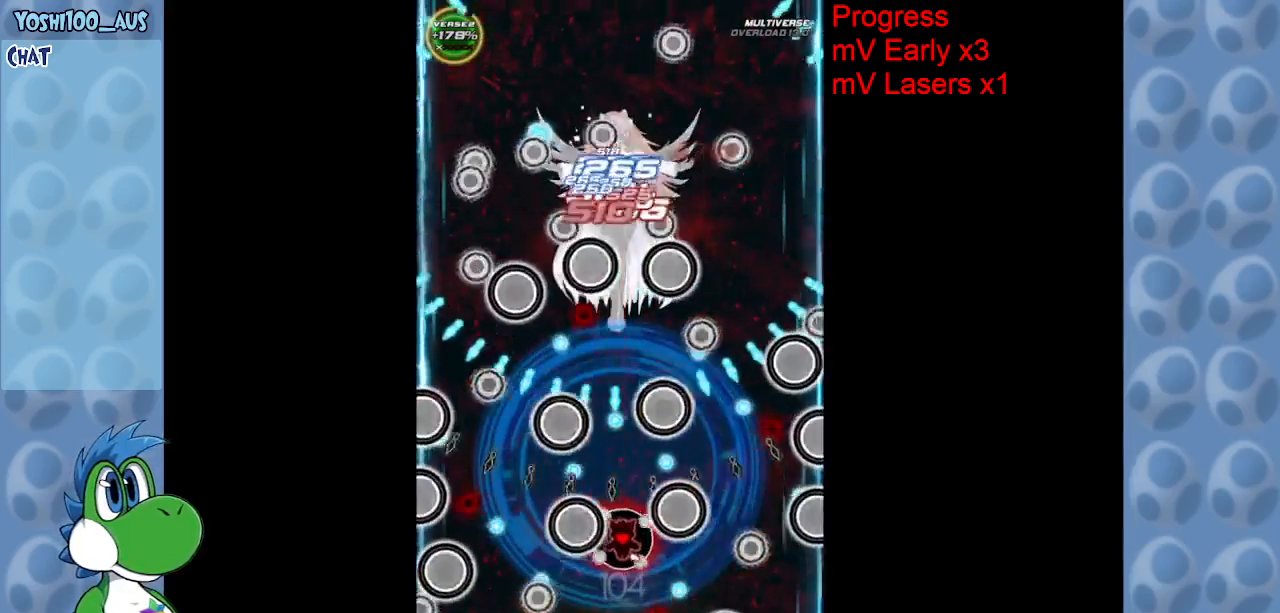
{"keys": ["up", "x"], "events": [[83, "down", "up"], [83, "right", "up"], [183, "z", "down"], [317, "z", "up"], [417, "up", "down"], [450, "x", "down"]]}
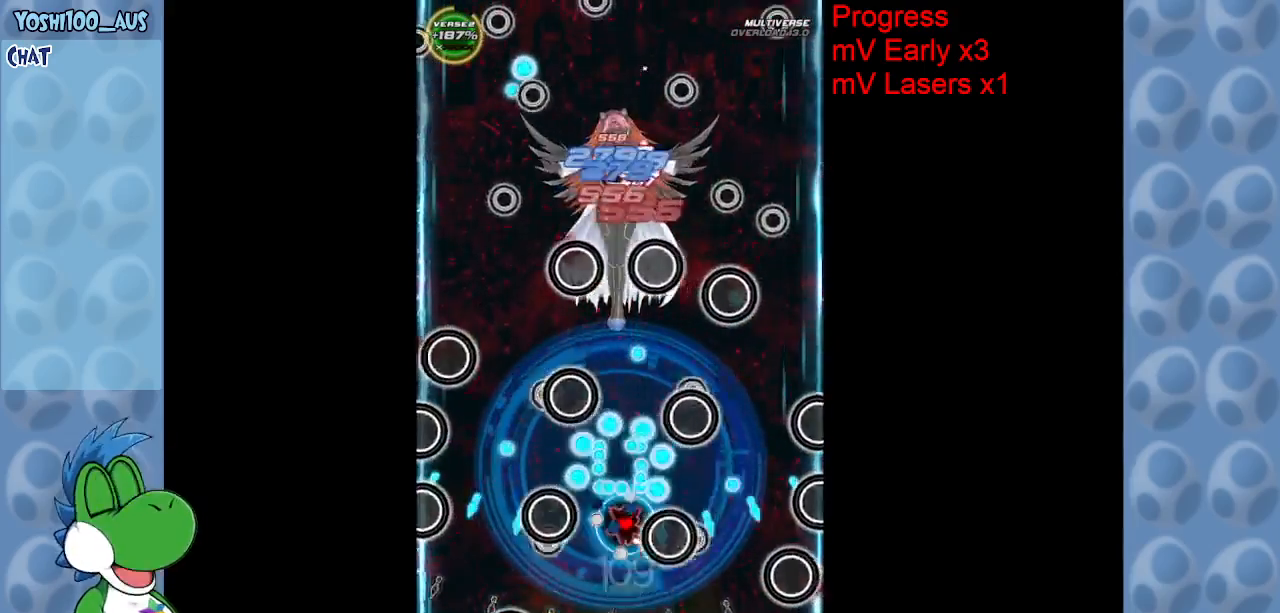
{"keys": ["down", "left", "z"], "events": [[200, "x", "up"], [283, "left", "down"], [283, "up", "up"], [383, "z", "down"], [433, "down", "down"]]}
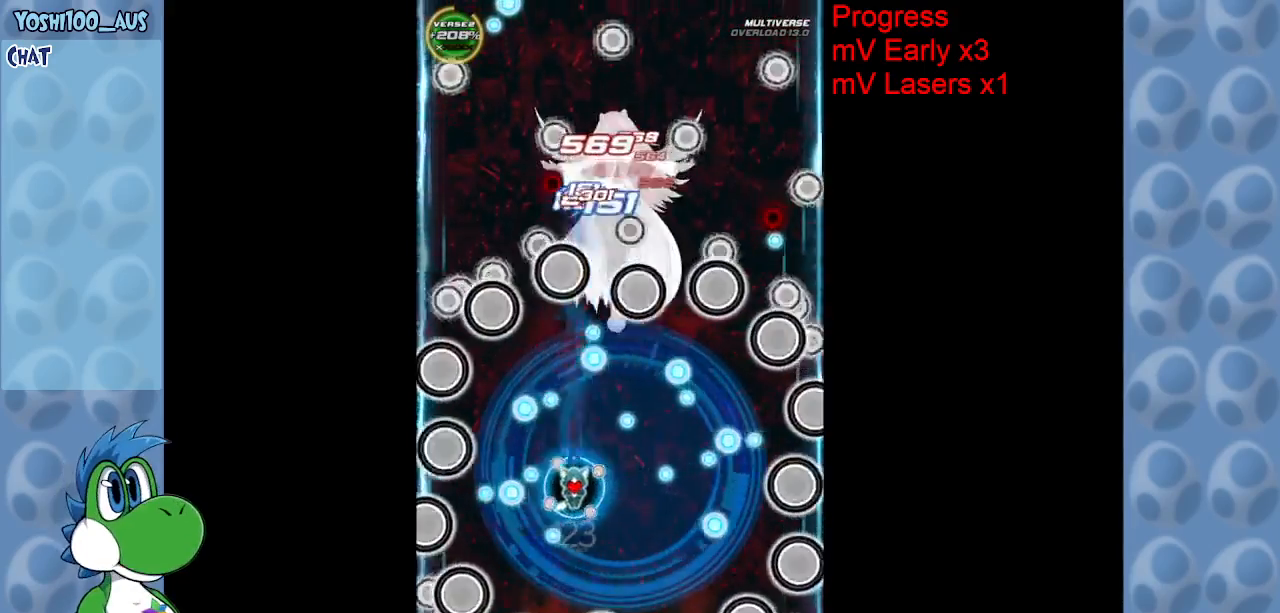
{"keys": ["up"], "events": [[33, "z", "up"], [200, "z", "down"], [300, "down", "up"], [400, "up", "down"], [400, "z", "up"], [450, "left", "up"]]}
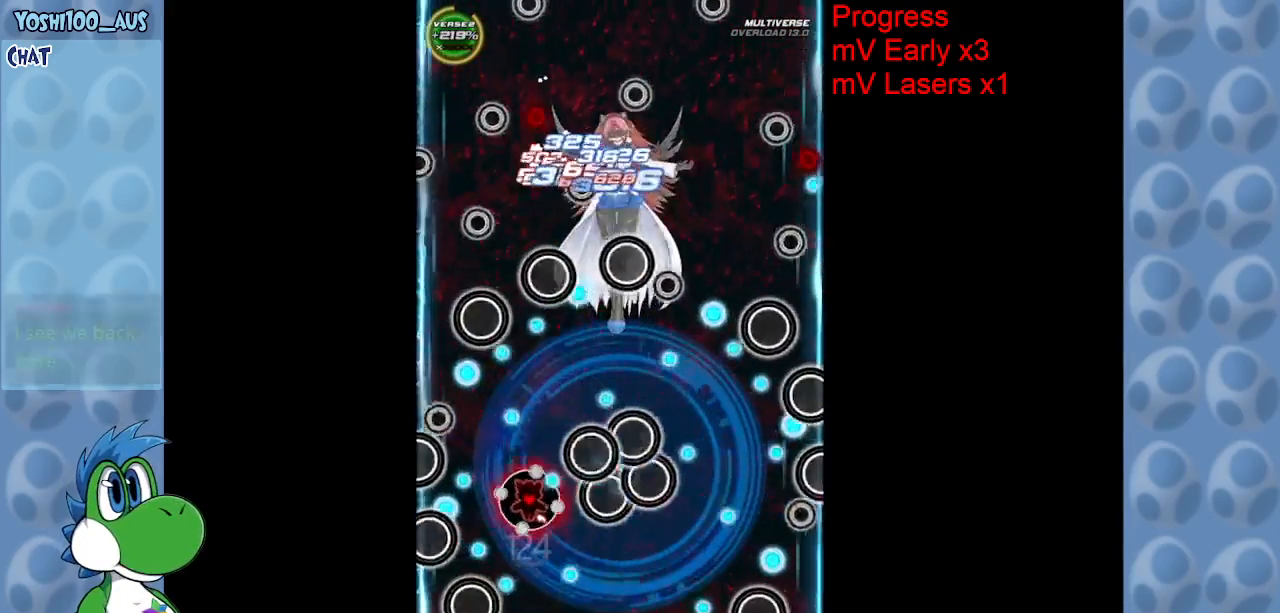
{"keys": ["right", "x"], "events": [[50, "z", "down"], [233, "z", "up"], [267, "up", "up"], [317, "right", "down"], [417, "x", "down"]]}
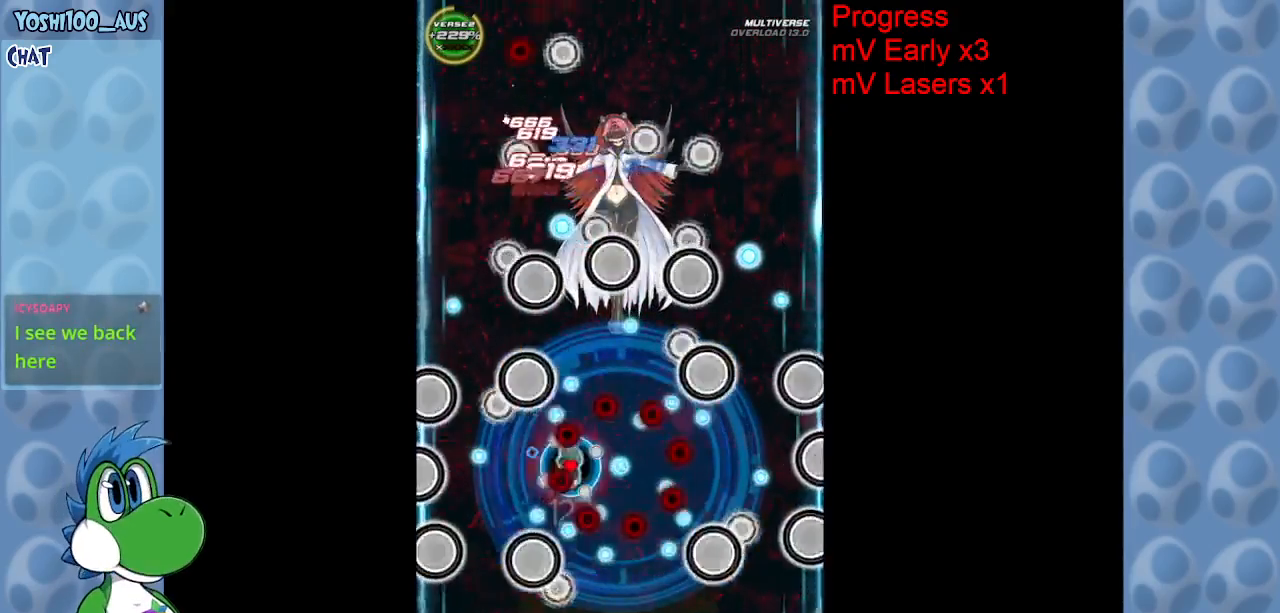
{"keys": ["left", "up"], "events": [[50, "x", "up"], [250, "left", "down"], [250, "right", "up"], [250, "z", "down"], [283, "up", "down"], [433, "z", "up"]]}
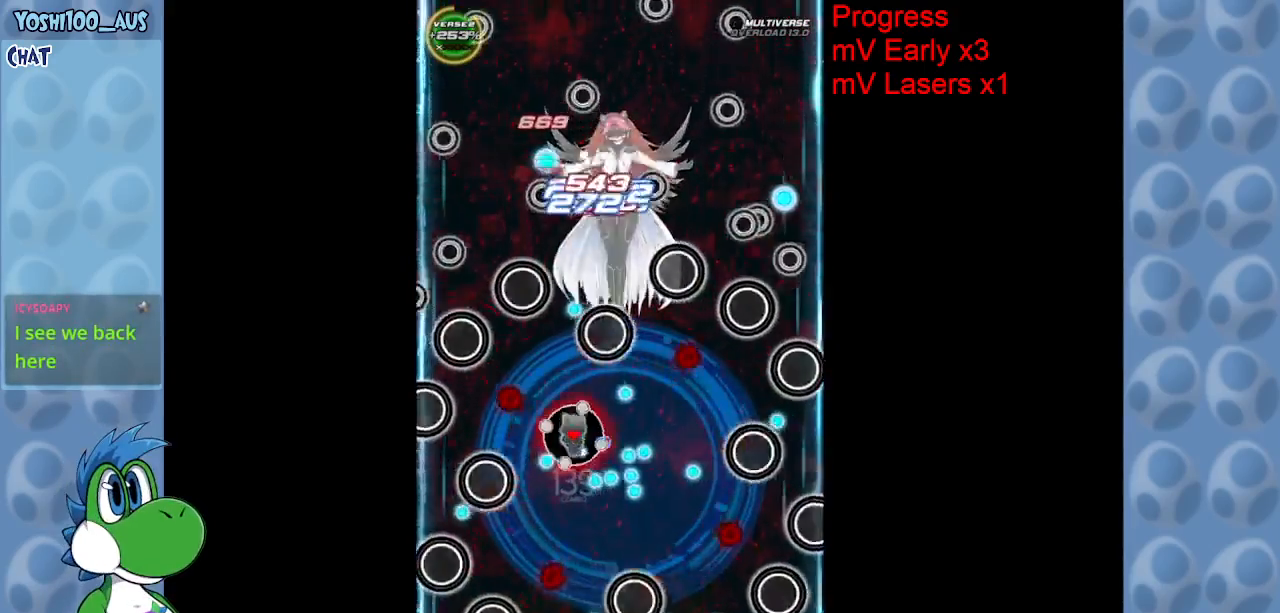
{"keys": ["z"], "events": [[67, "left", "up"], [67, "z", "down"], [200, "z", "up"], [350, "up", "up"], [400, "z", "down"]]}
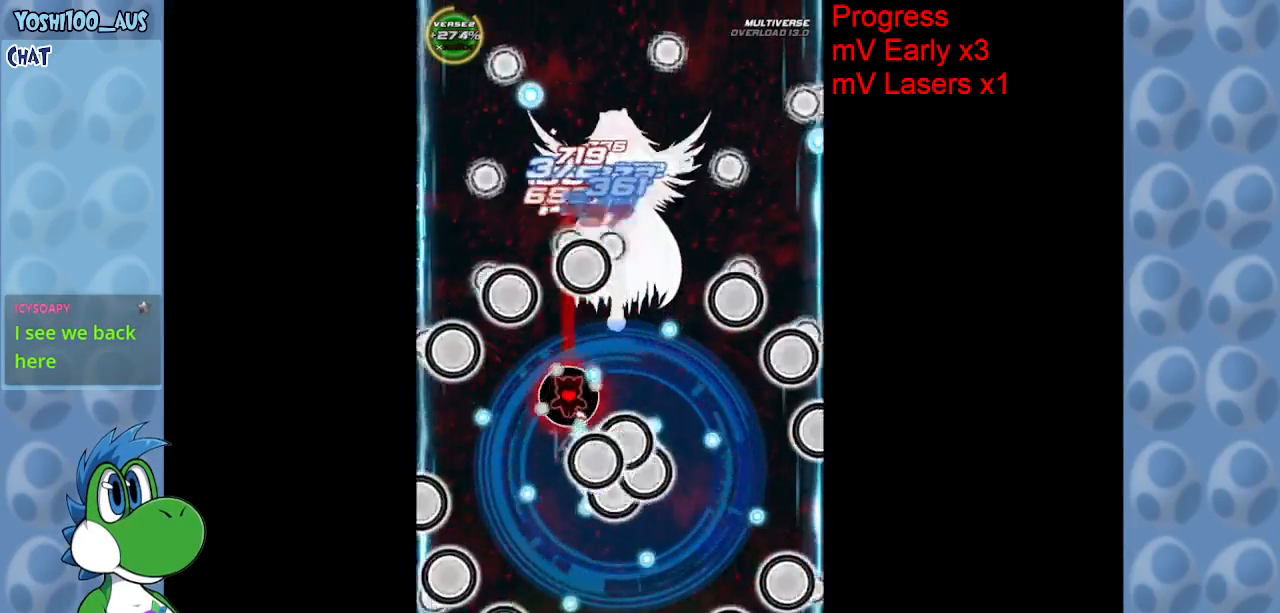
{"keys": ["down"], "events": [[50, "z", "up"], [133, "right", "down"], [217, "down", "down"], [217, "right", "up"], [217, "x", "down"], [417, "x", "up"]]}
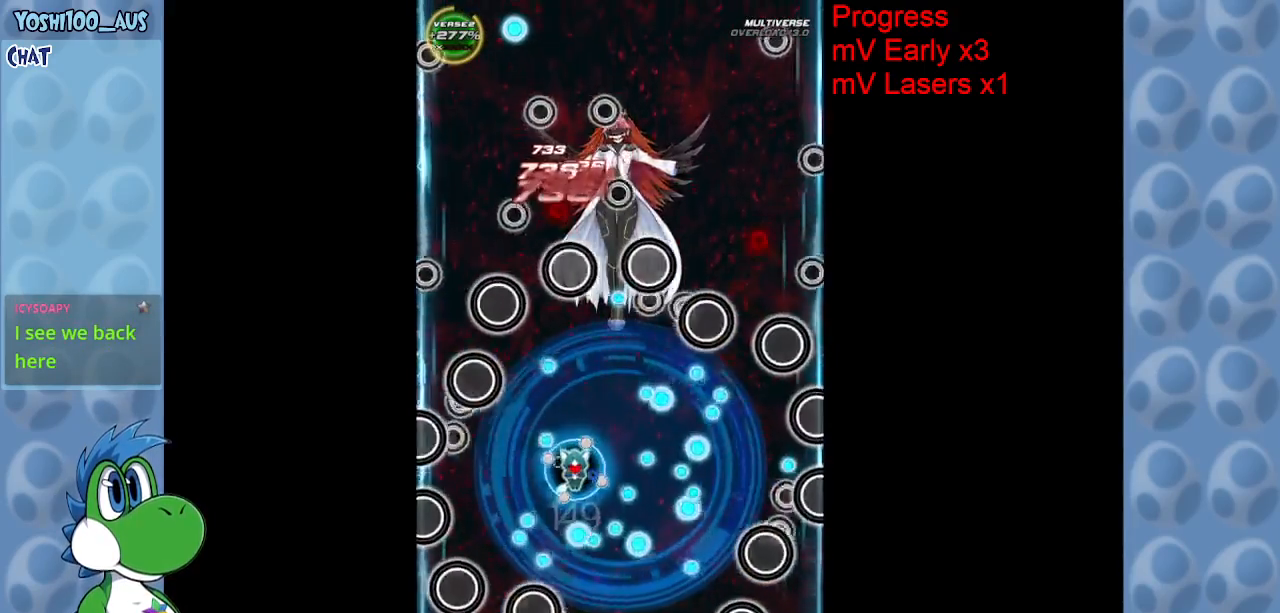
{"keys": ["right", "x"], "events": [[50, "down", "up"], [50, "left", "down"], [50, "z", "down"], [150, "left", "up"], [200, "z", "up"], [433, "right", "down"], [433, "x", "down"]]}